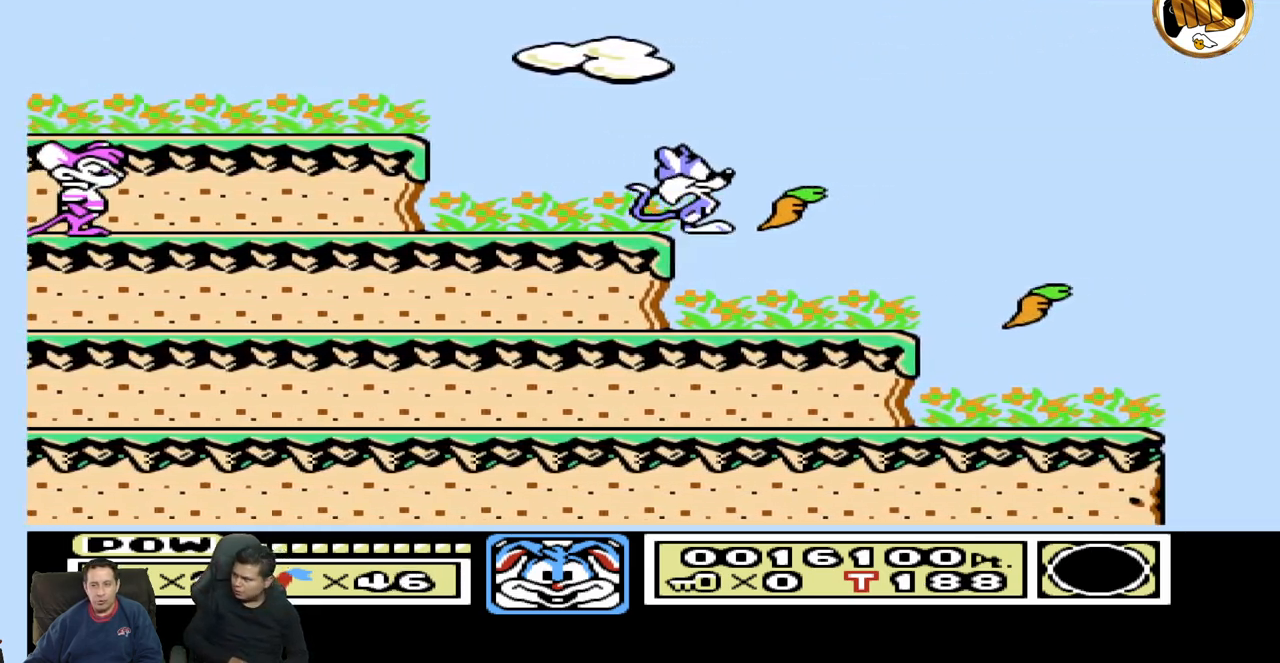
Gameplay with a controller (Nintendo layout); each line is a JSON object with the inputs held at the frame after it. "events" lists button and stick changes between this image and that frame as [ms after this image, input, new state], when the widget could be followed in between. Not read: A B L3 R3 START.
{"buttons": ["DPAD_RIGHT"], "events": []}
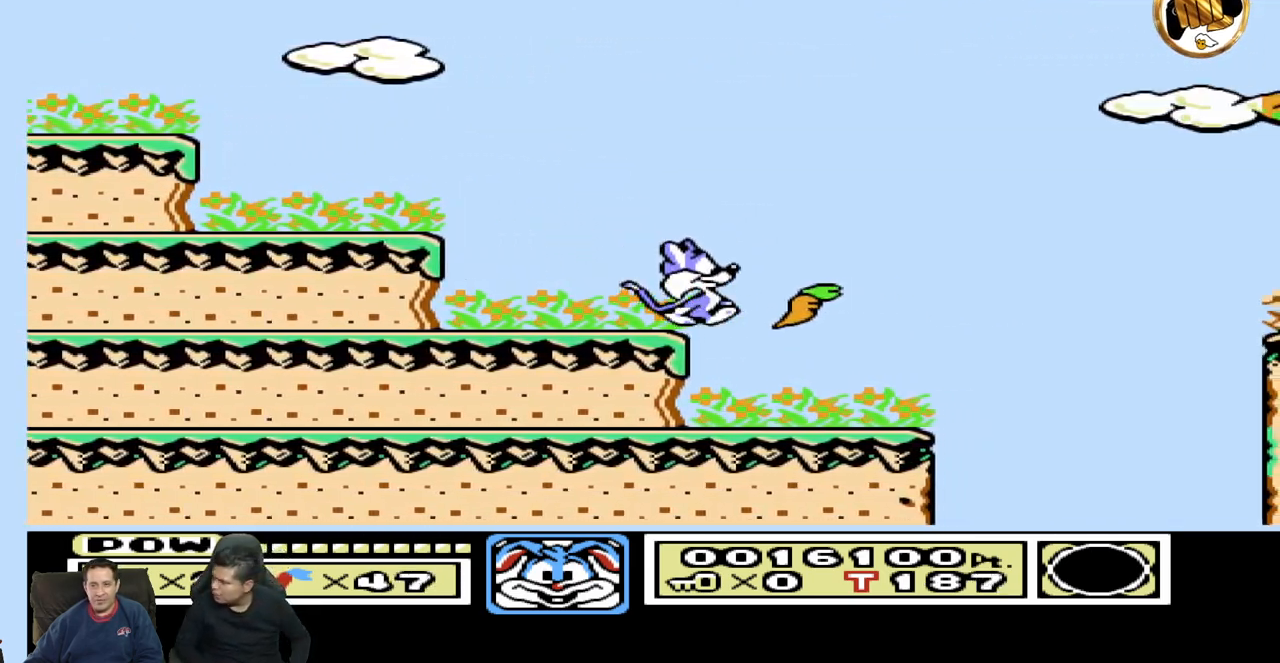
{"buttons": [], "events": [[33, "DPAD_RIGHT", "up"], [117, "DPAD_LEFT", "down"], [367, "DPAD_LEFT", "up"]]}
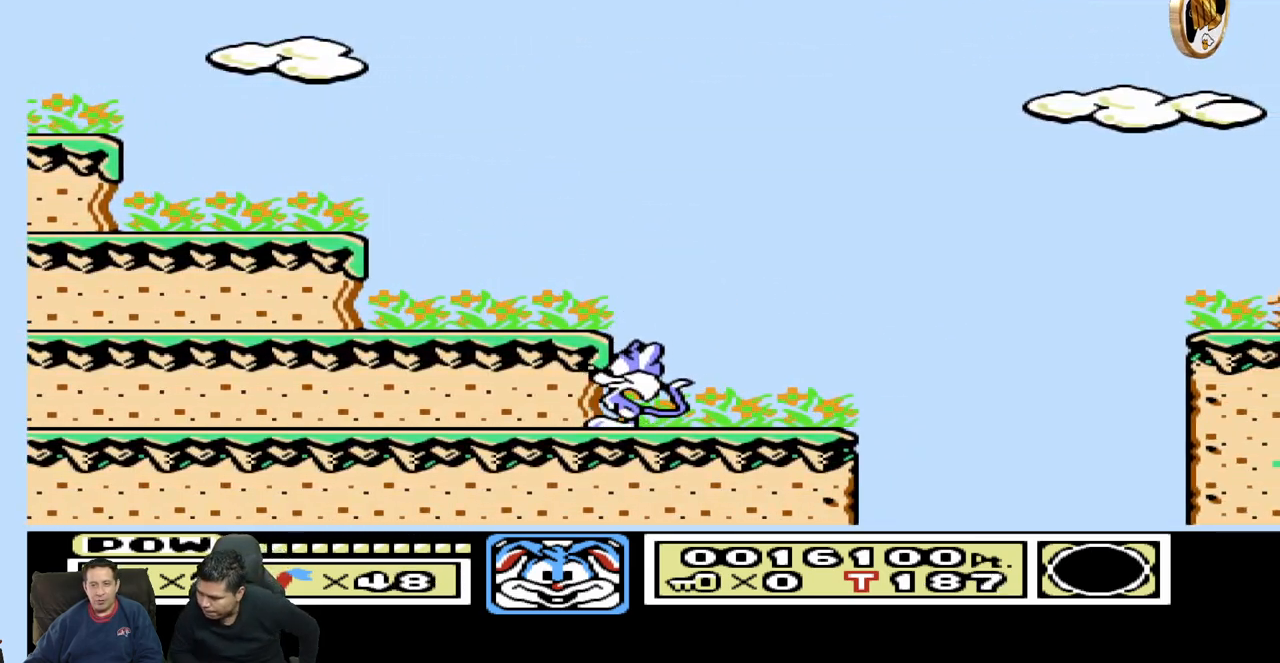
{"buttons": ["DPAD_RIGHT"], "events": [[33, "DPAD_RIGHT", "down"]]}
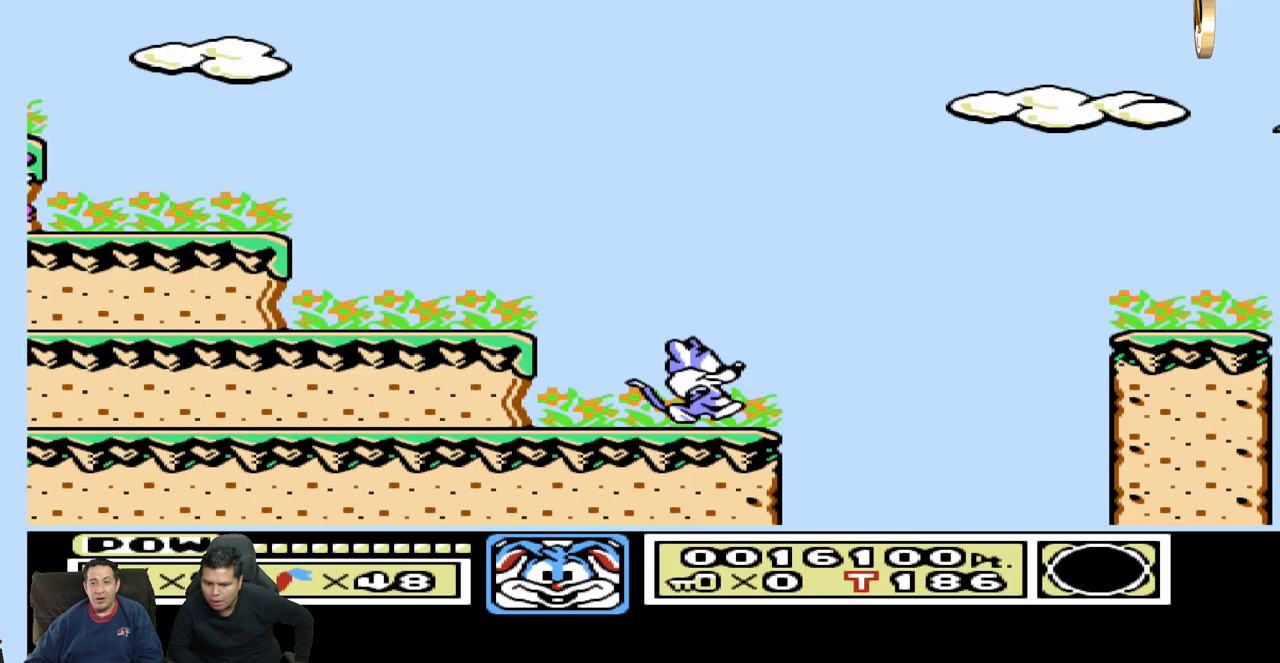
{"buttons": ["DPAD_RIGHT"], "events": []}
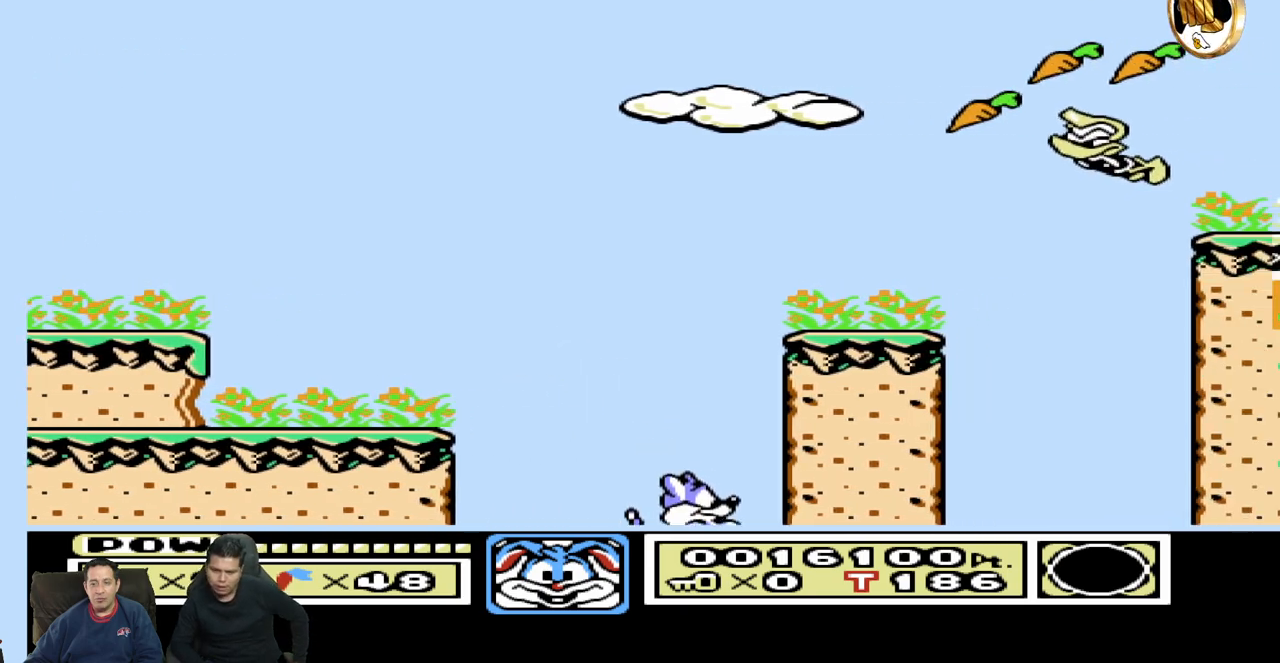
{"buttons": [], "events": [[117, "DPAD_RIGHT", "up"]]}
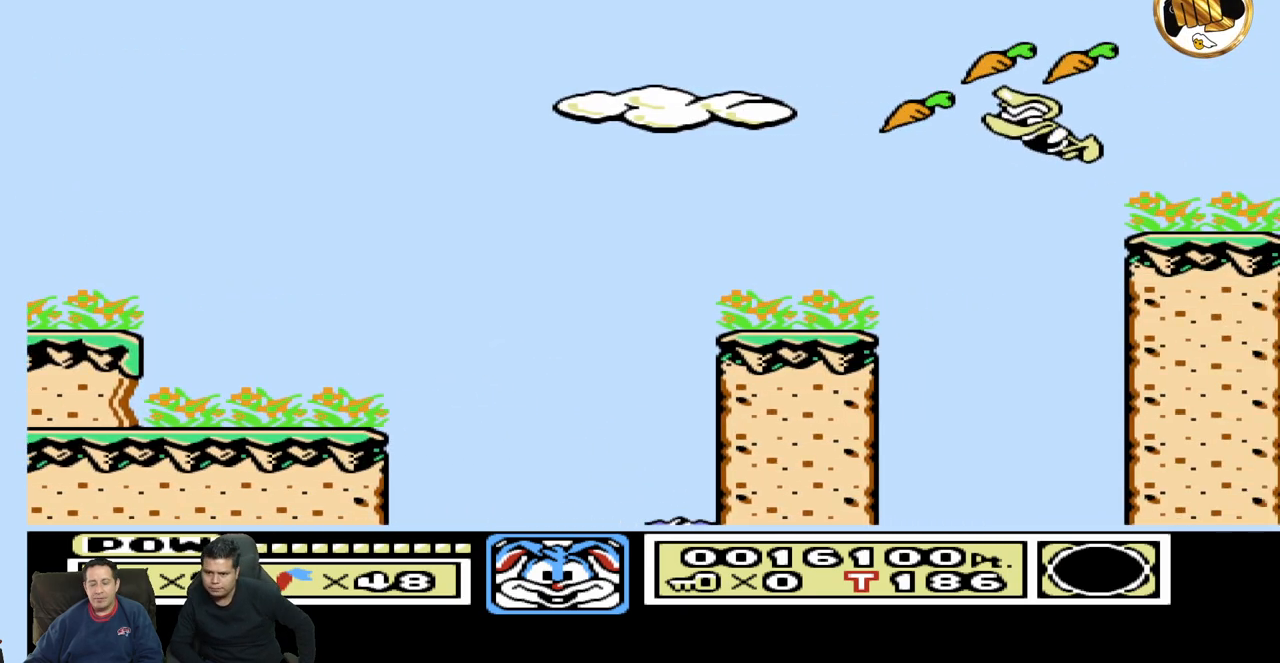
{"buttons": [], "events": [[33, "DPAD_RIGHT", "down"], [417, "DPAD_RIGHT", "up"]]}
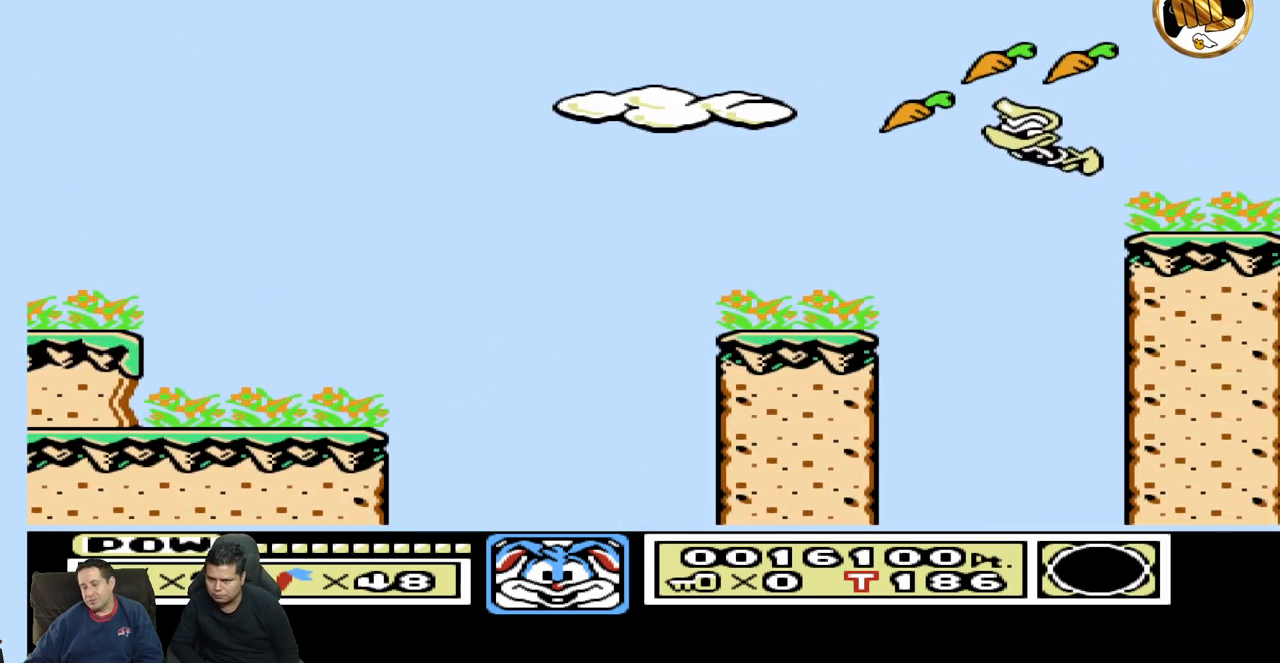
{"buttons": [], "events": []}
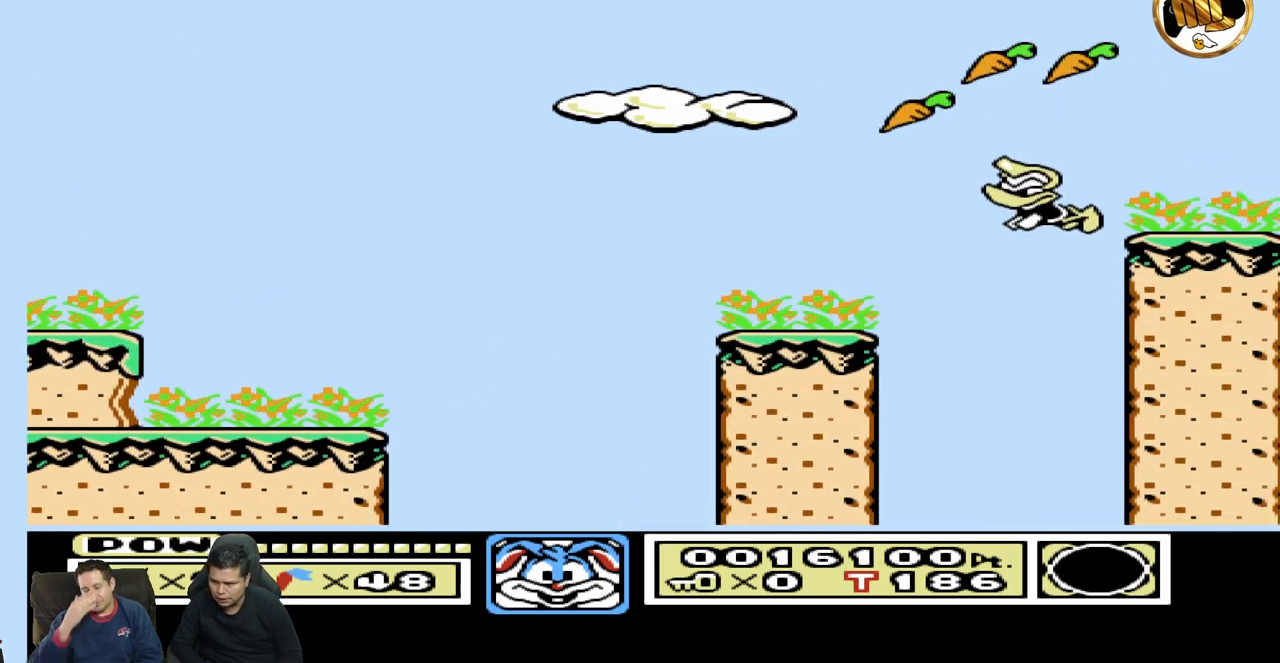
{"buttons": [], "events": []}
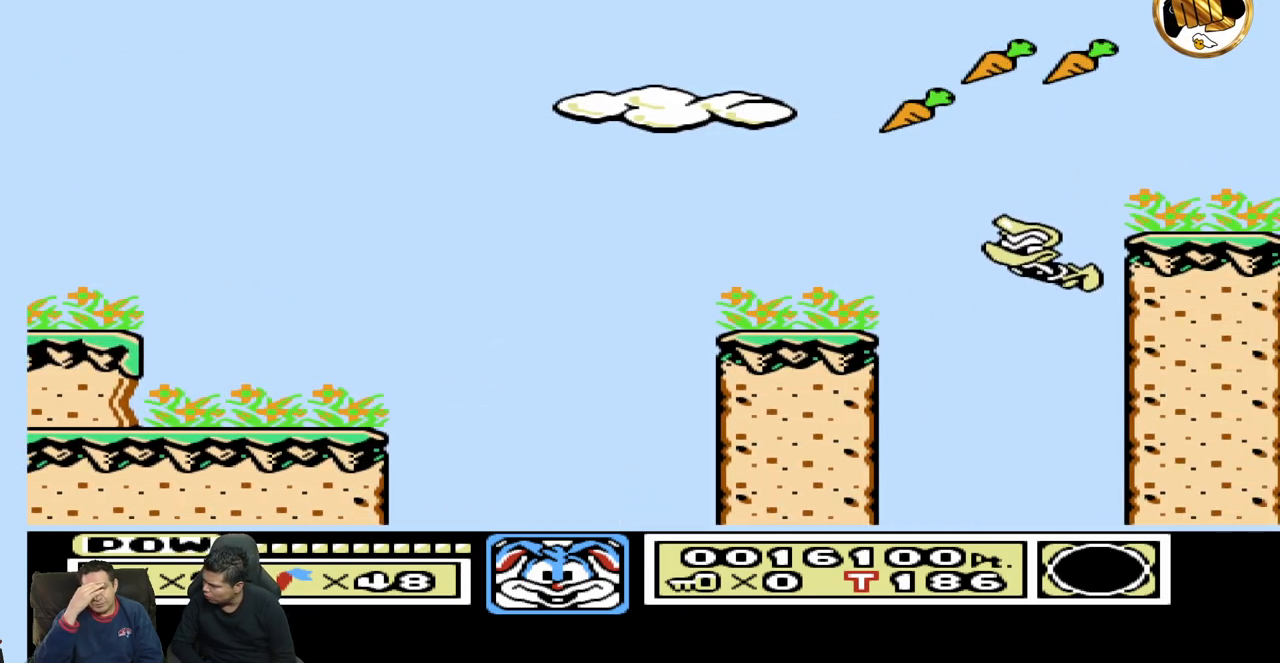
{"buttons": [], "events": []}
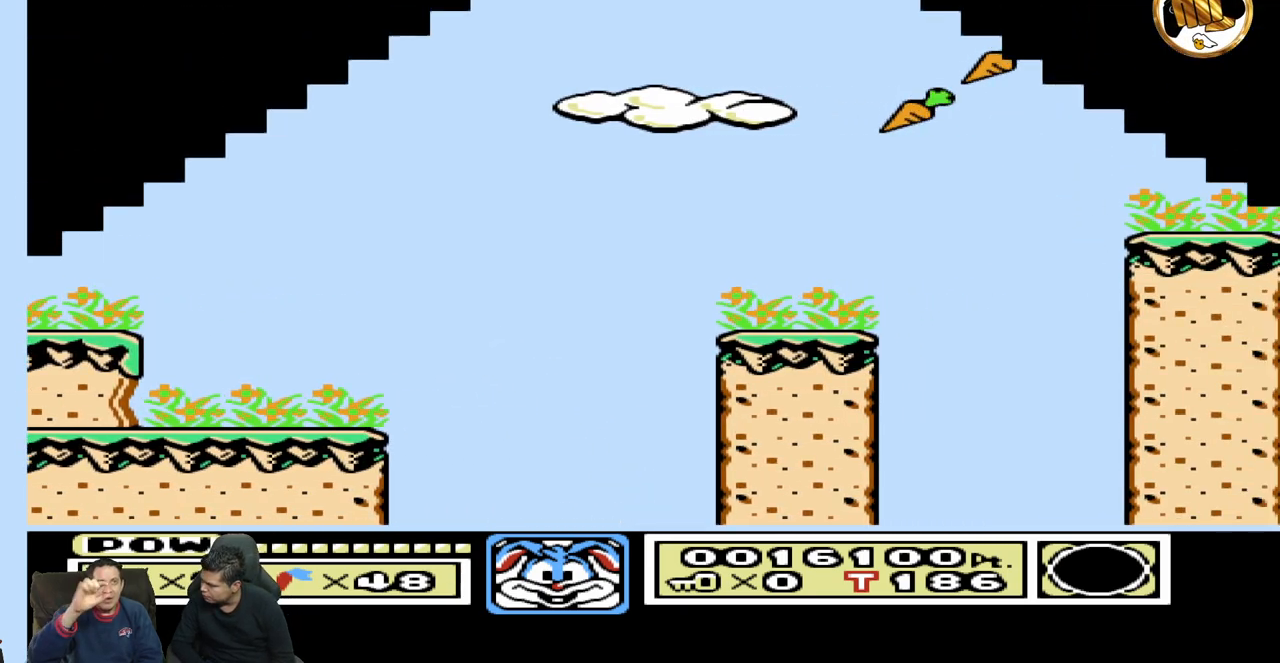
{"buttons": [], "events": []}
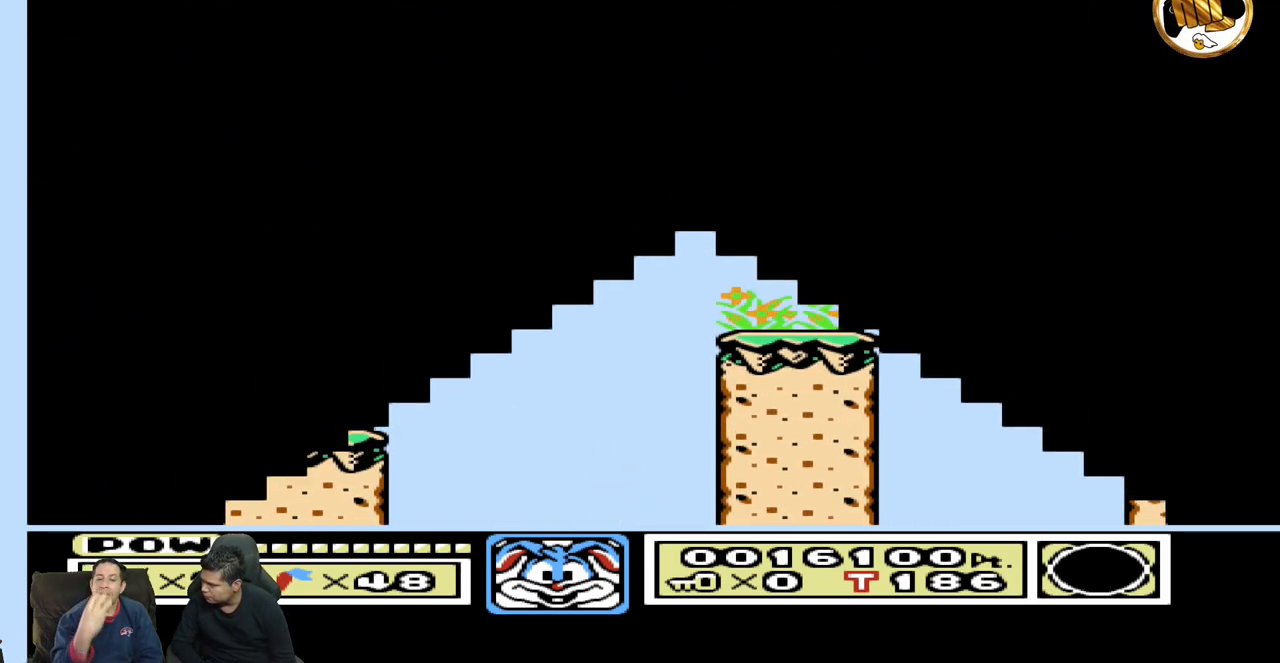
{"buttons": [], "events": []}
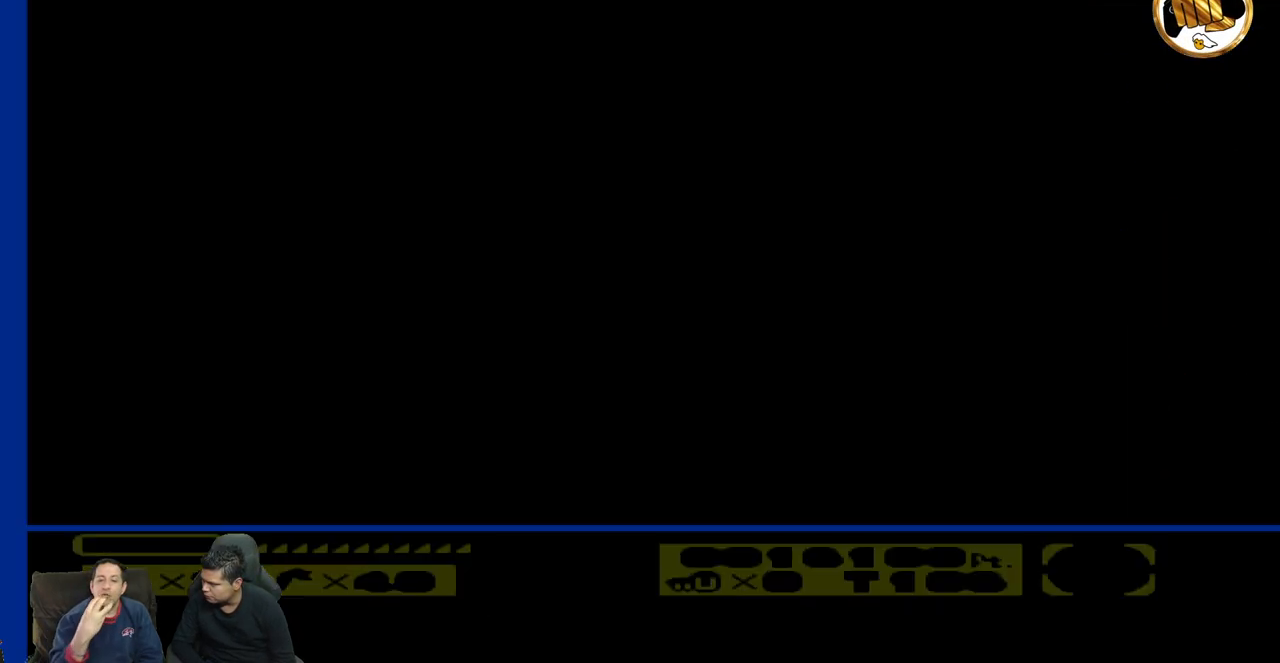
{"buttons": [], "events": []}
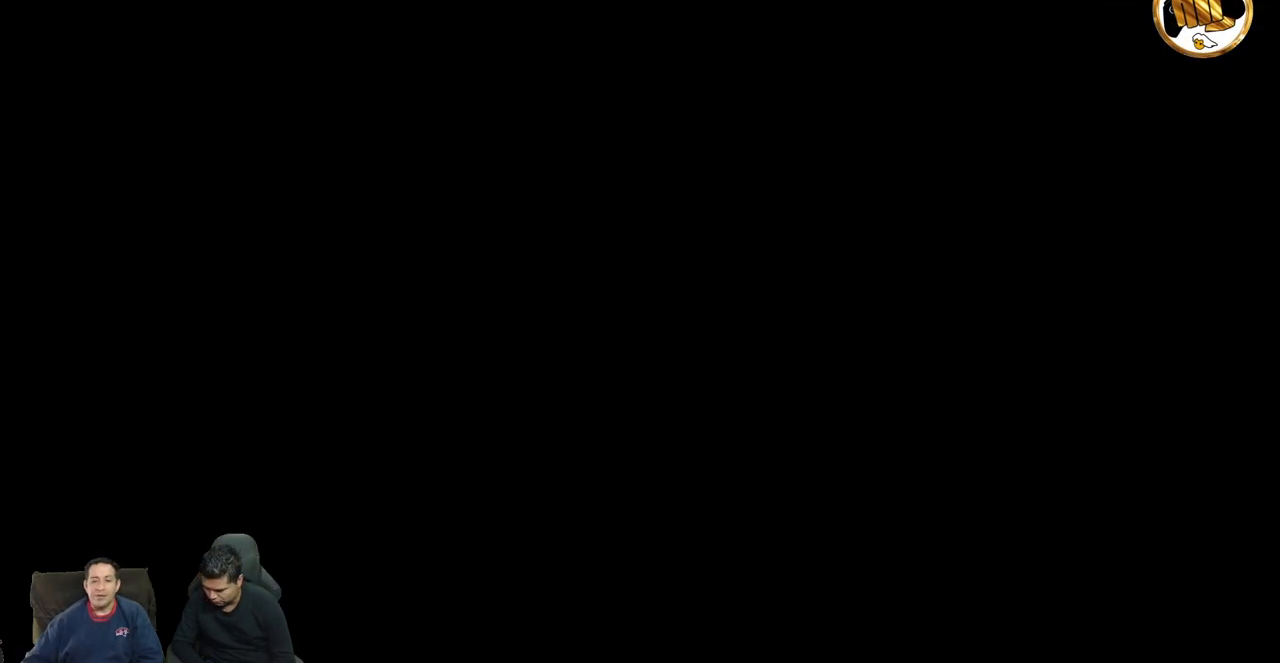
{"buttons": [], "events": []}
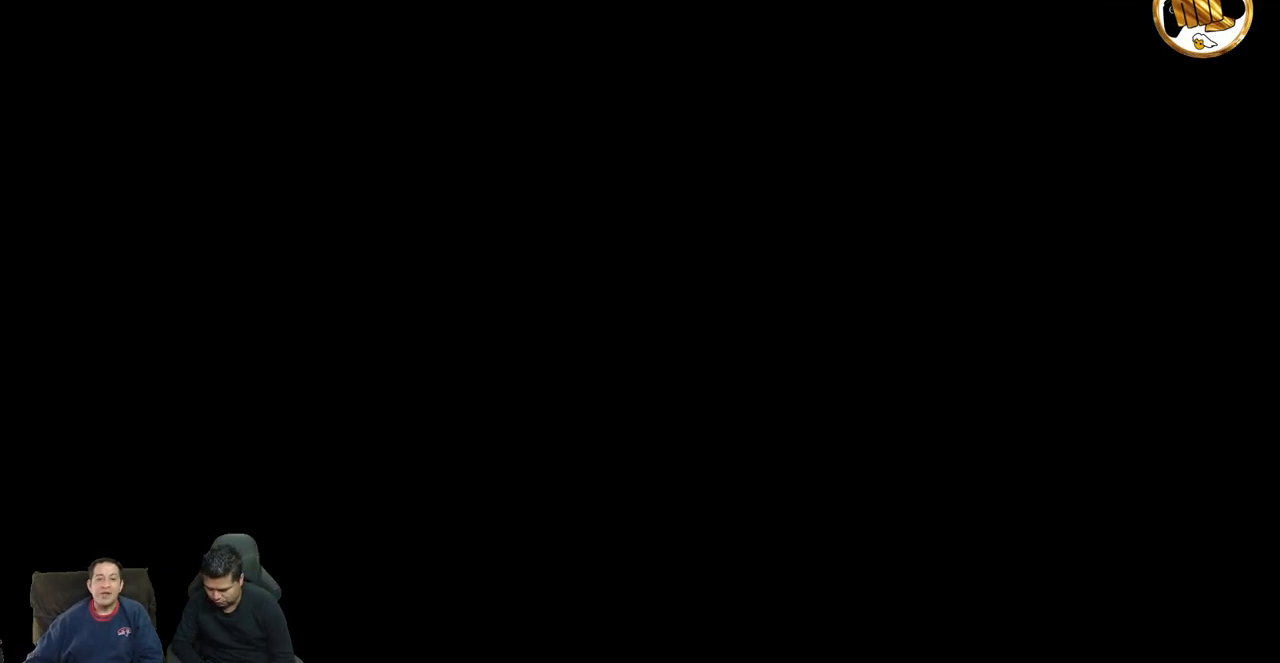
{"buttons": [], "events": []}
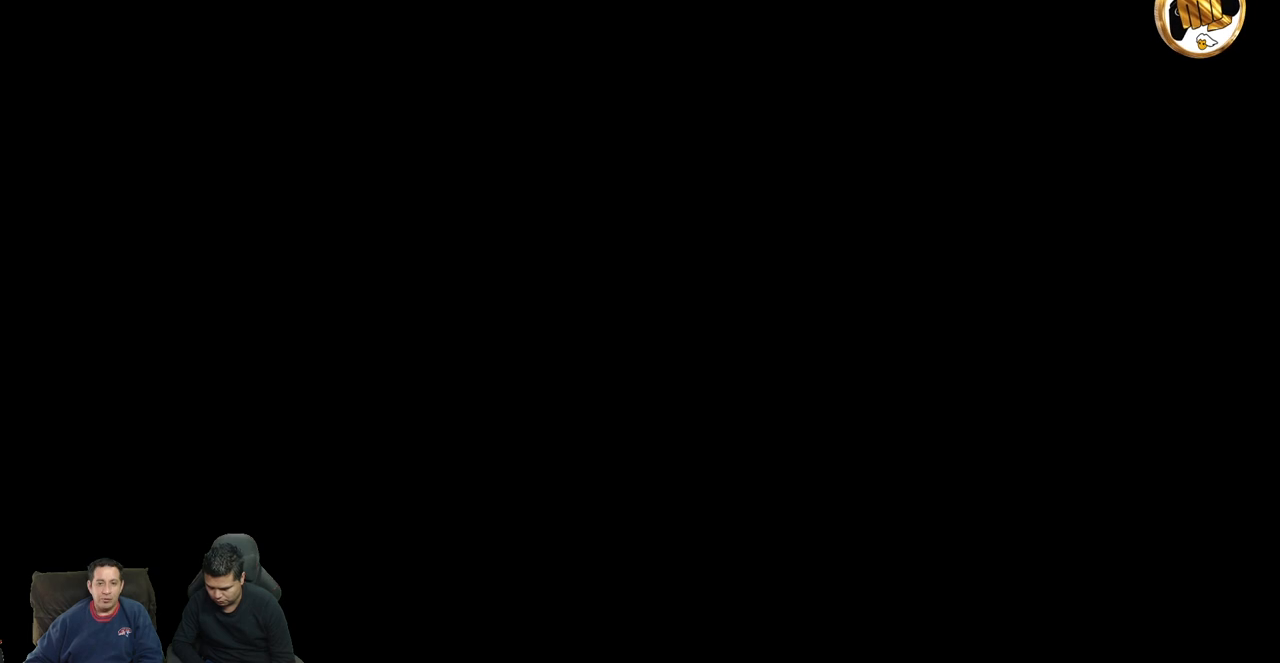
{"buttons": ["DPAD_RIGHT"], "events": [[217, "DPAD_RIGHT", "down"]]}
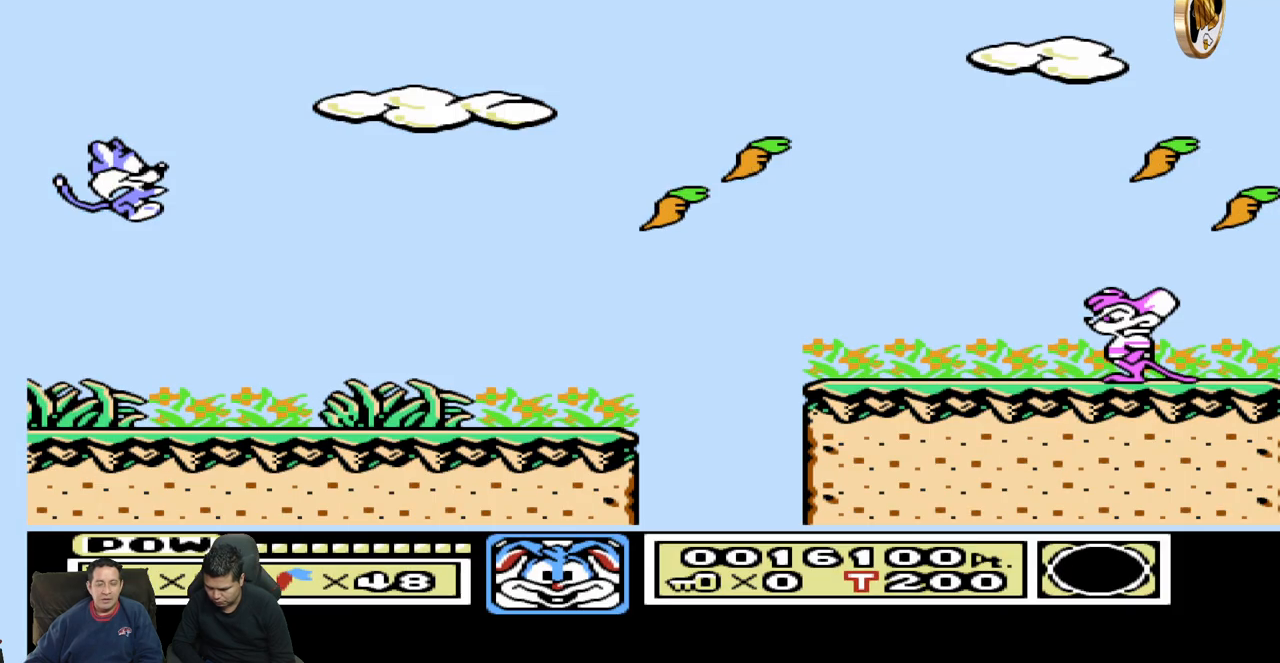
{"buttons": ["DPAD_RIGHT"], "events": [[200, "DPAD_RIGHT", "up"], [450, "DPAD_RIGHT", "down"]]}
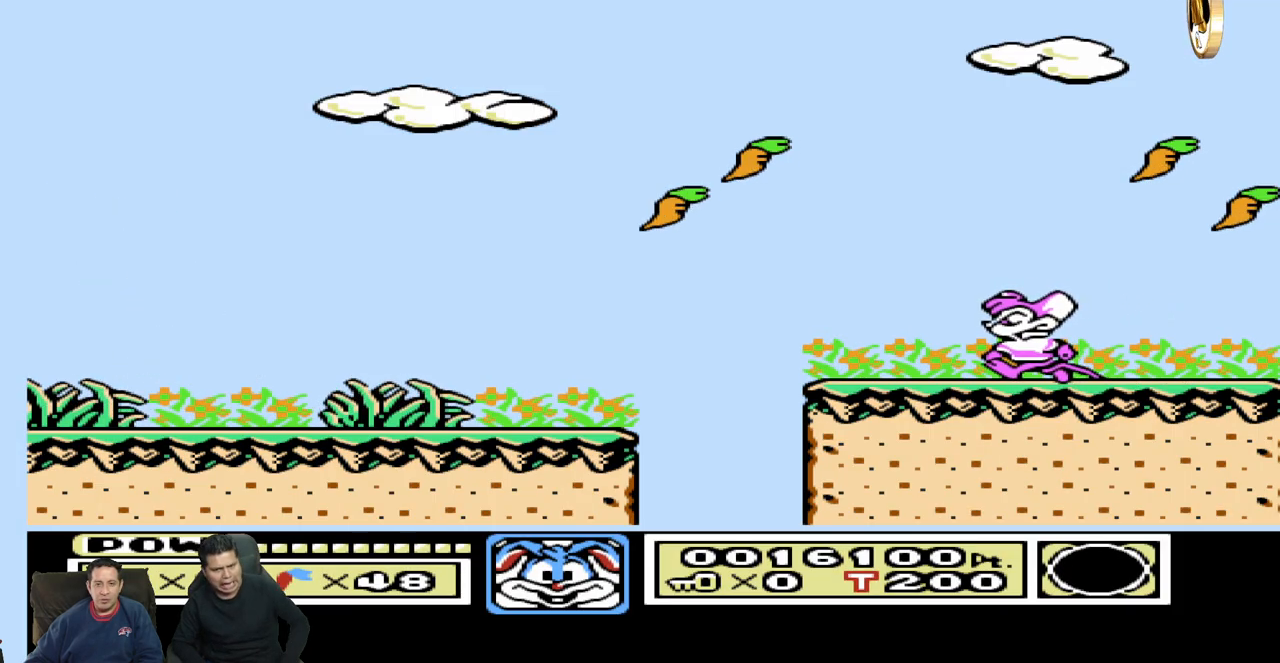
{"buttons": ["DPAD_RIGHT"], "events": []}
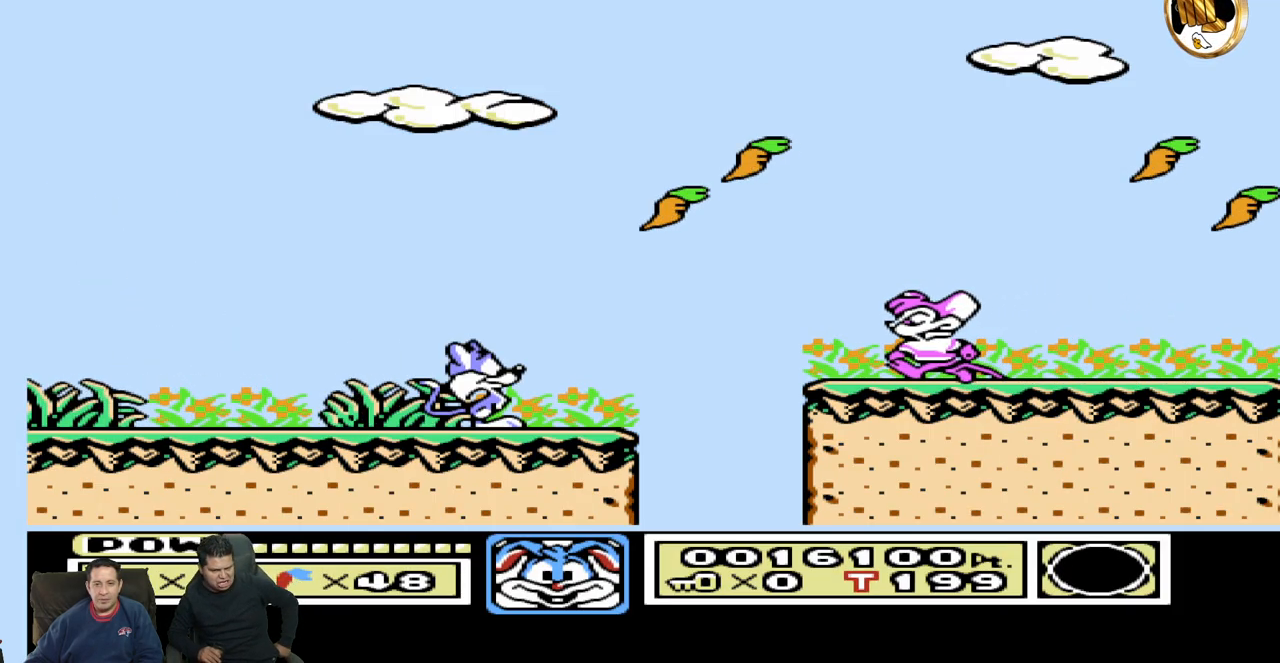
{"buttons": ["DPAD_RIGHT"], "events": []}
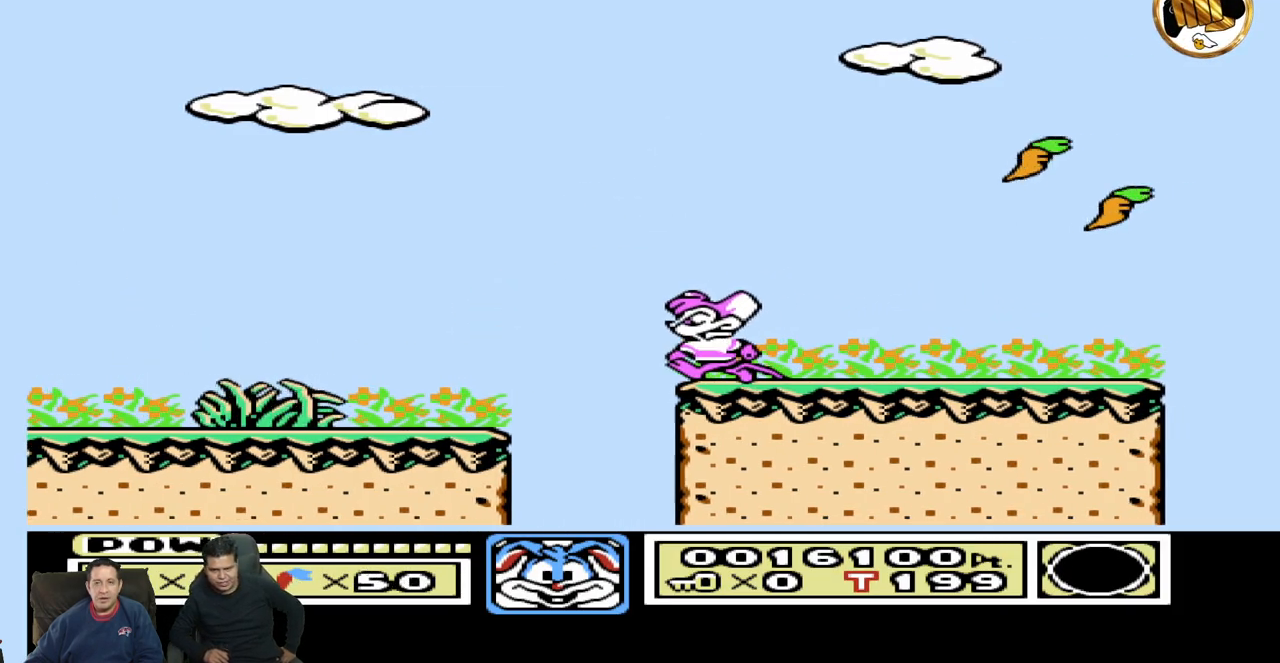
{"buttons": [], "events": [[67, "DPAD_RIGHT", "up"], [333, "DPAD_LEFT", "down"], [483, "DPAD_LEFT", "up"]]}
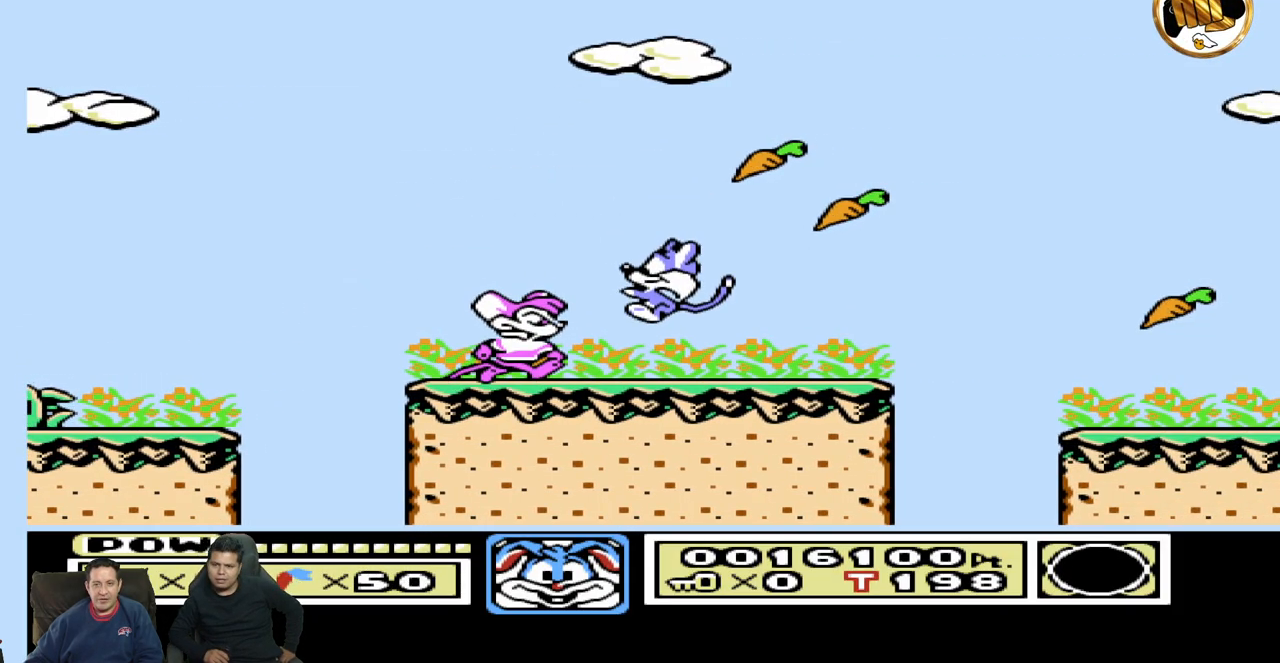
{"buttons": ["DPAD_RIGHT"], "events": [[67, "DPAD_RIGHT", "down"]]}
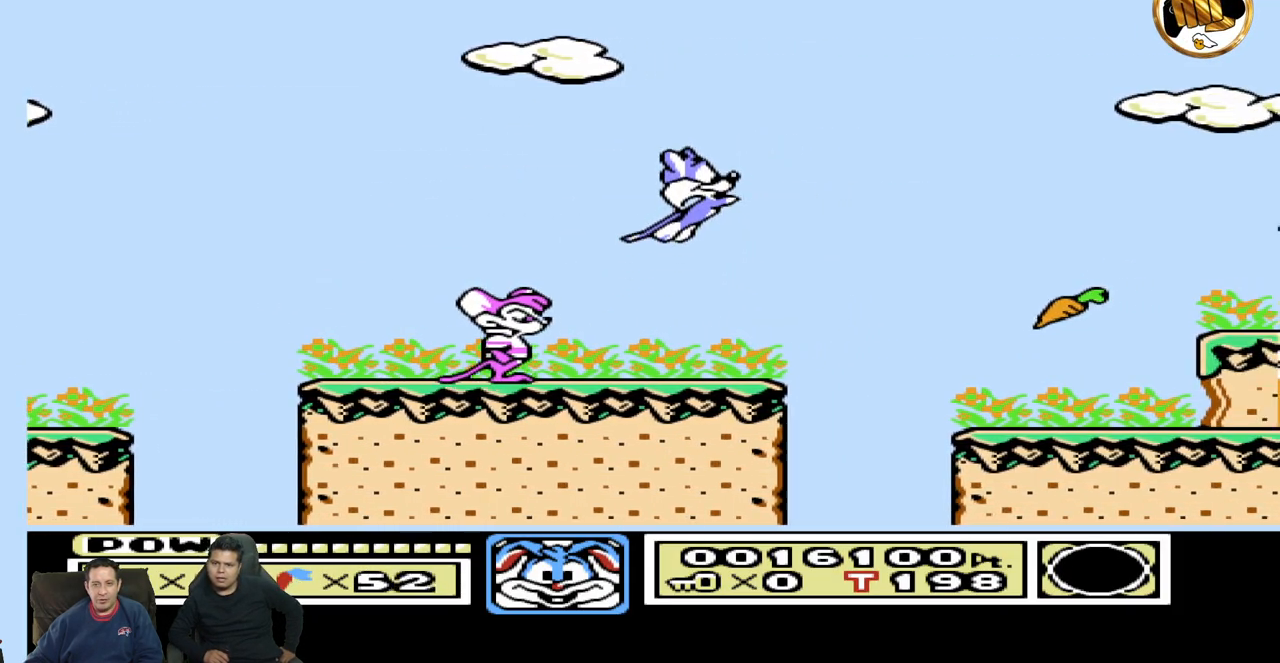
{"buttons": ["DPAD_RIGHT"], "events": []}
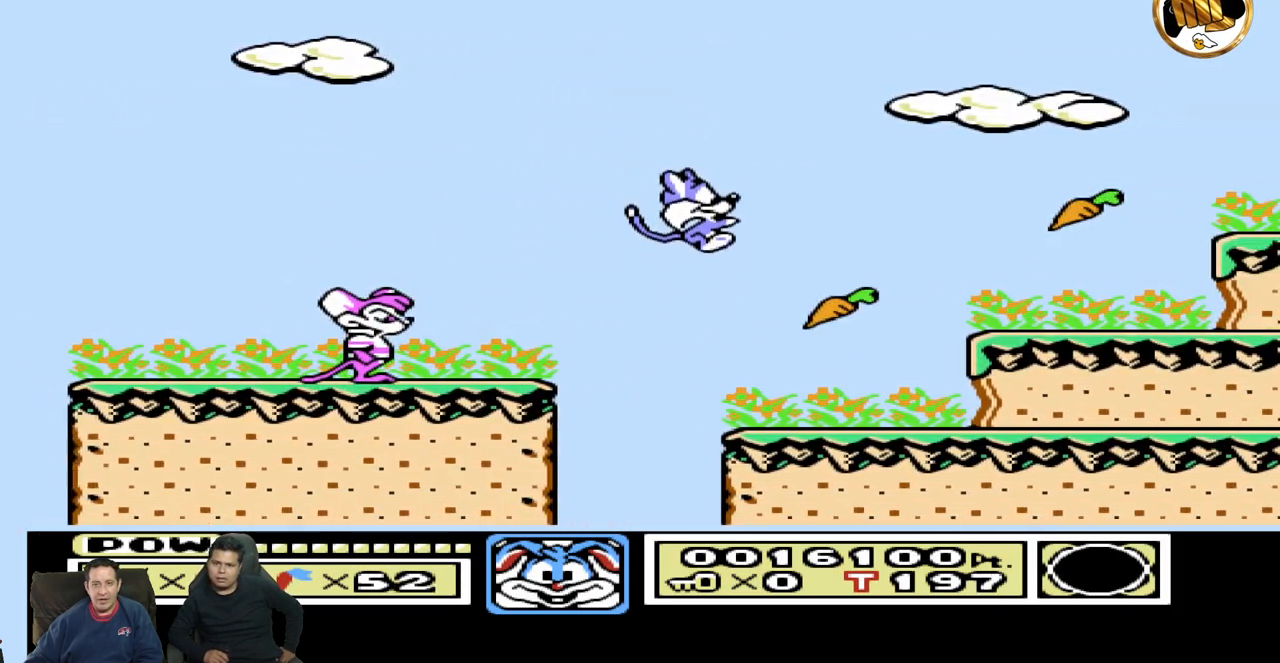
{"buttons": ["DPAD_RIGHT"], "events": []}
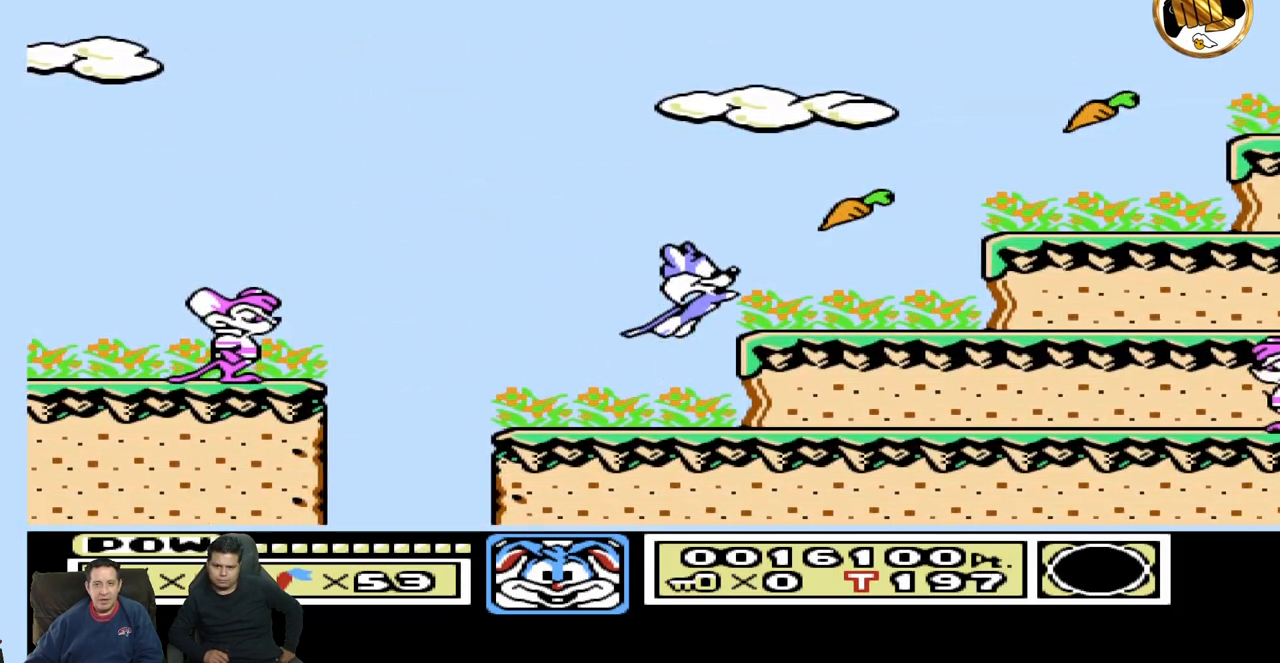
{"buttons": ["DPAD_RIGHT"], "events": []}